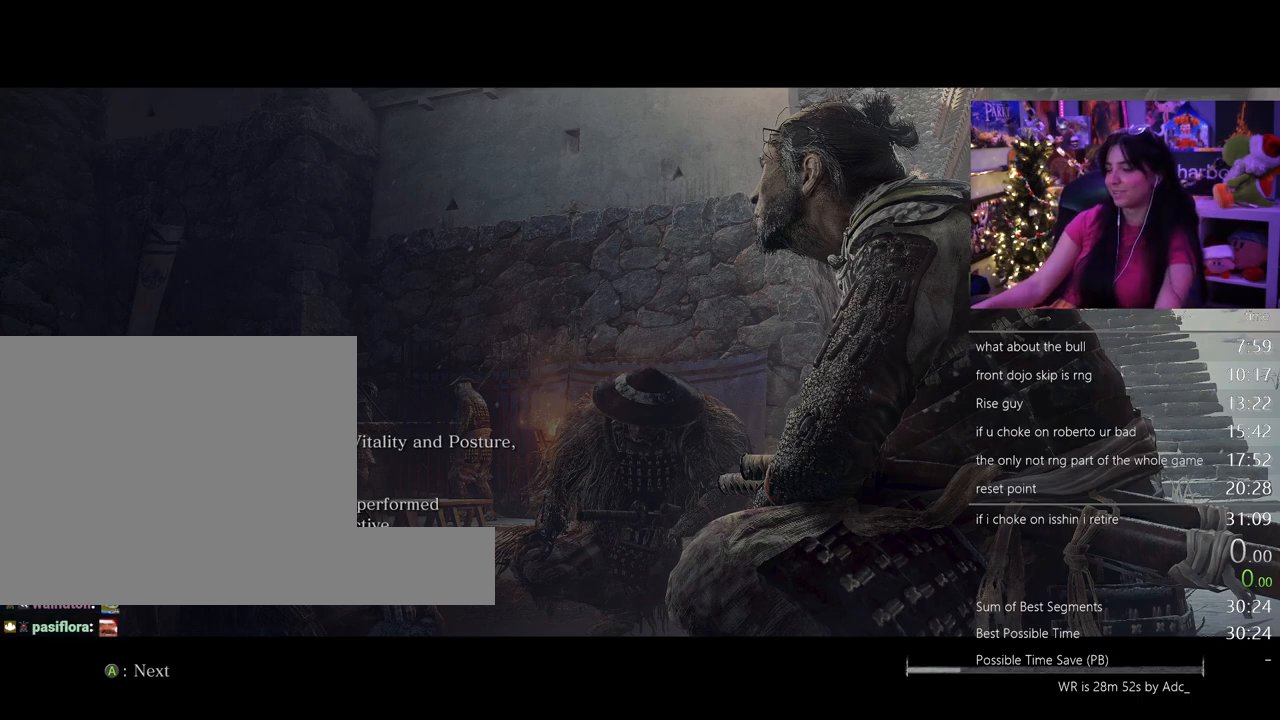
Gameplay with keyboard and mouse; each line is a JSON object with the keys and mouse buttons held at the frame after it. "events" lists presses ("down") and releases ("up") of "1", "2", "3", "4", "5", "a", "alt", "c", "caps_lock", "ctrl", "d", "e", "f", "g", "q", "r", "s", "shift", "space", "t", "tab", "v", "w", "x", "z" and "mouse_wheel" between this image and that frame as [ms after this image, input, new state], when the widget could be followed in between. "mouse_wheel" = the "wheel" button of the "mouse" list. No other keys are recorded. "wheel" means that the mouse wheel is clicked or scrolled. Not read: mouse_move.
{"keys": [], "mouse": [], "events": []}
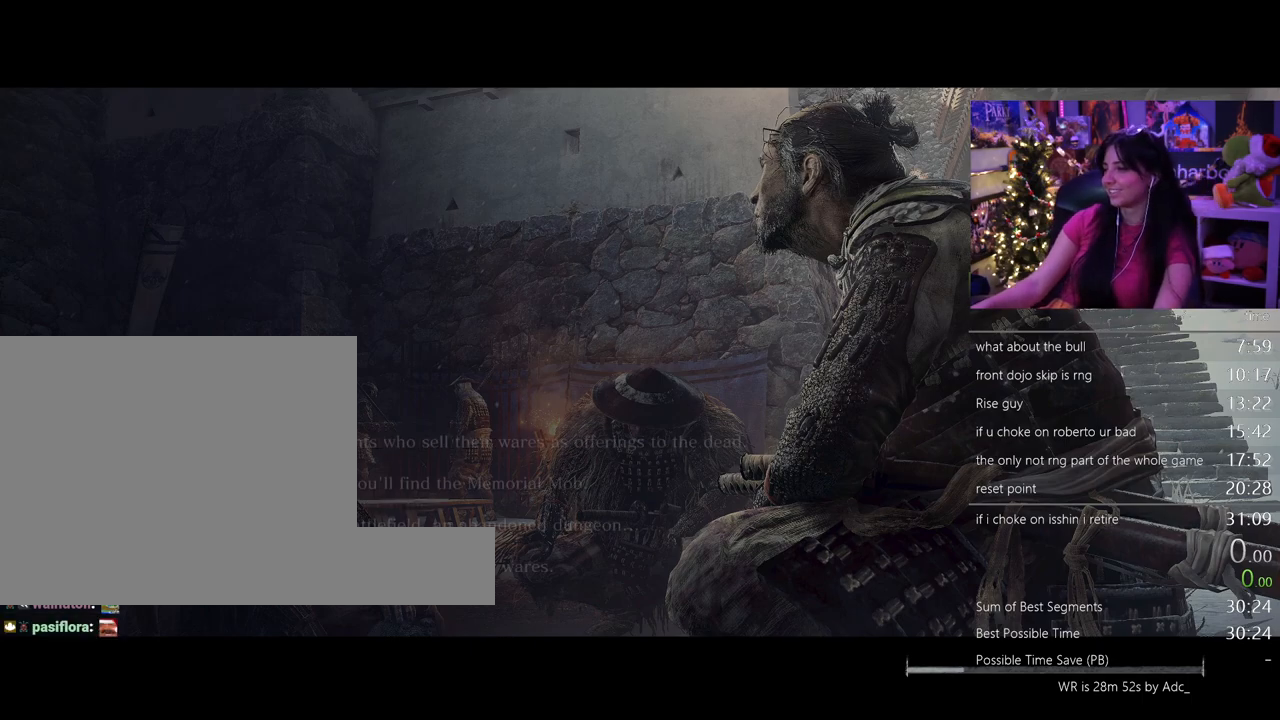
{"keys": [], "mouse": [], "events": []}
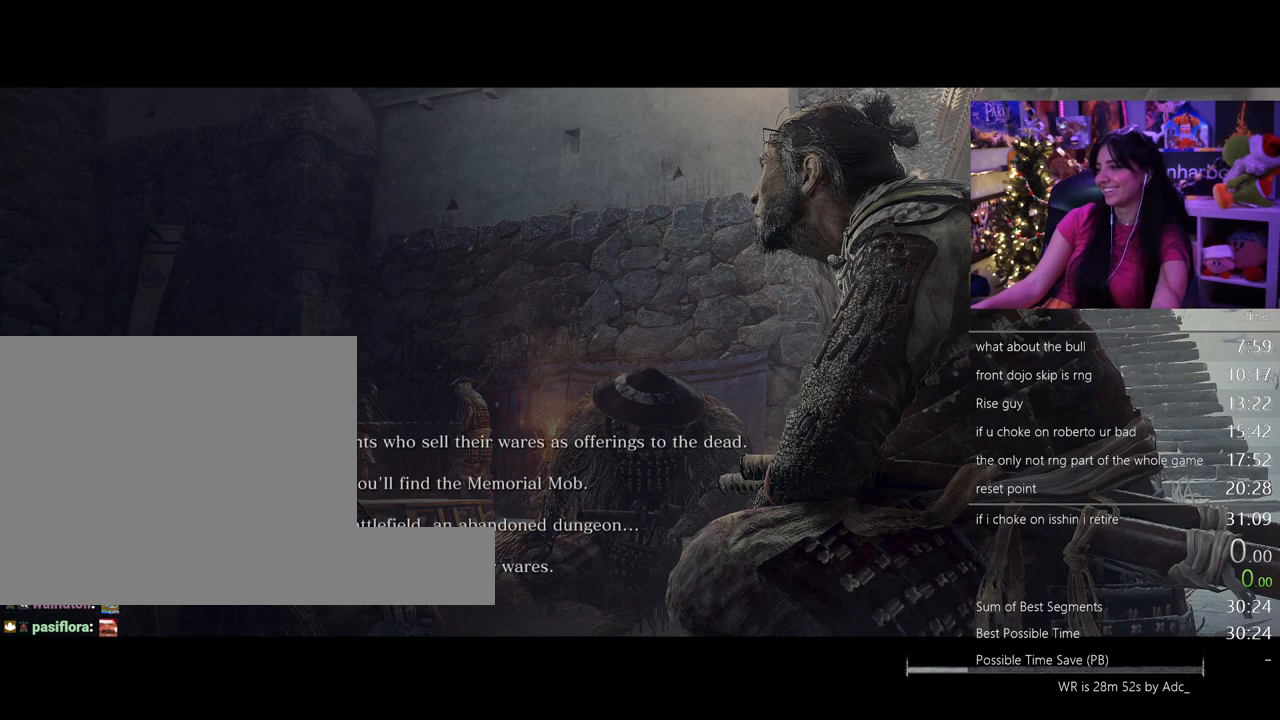
{"keys": [], "mouse": [], "events": [[200, "e", "down"], [300, "e", "up"]]}
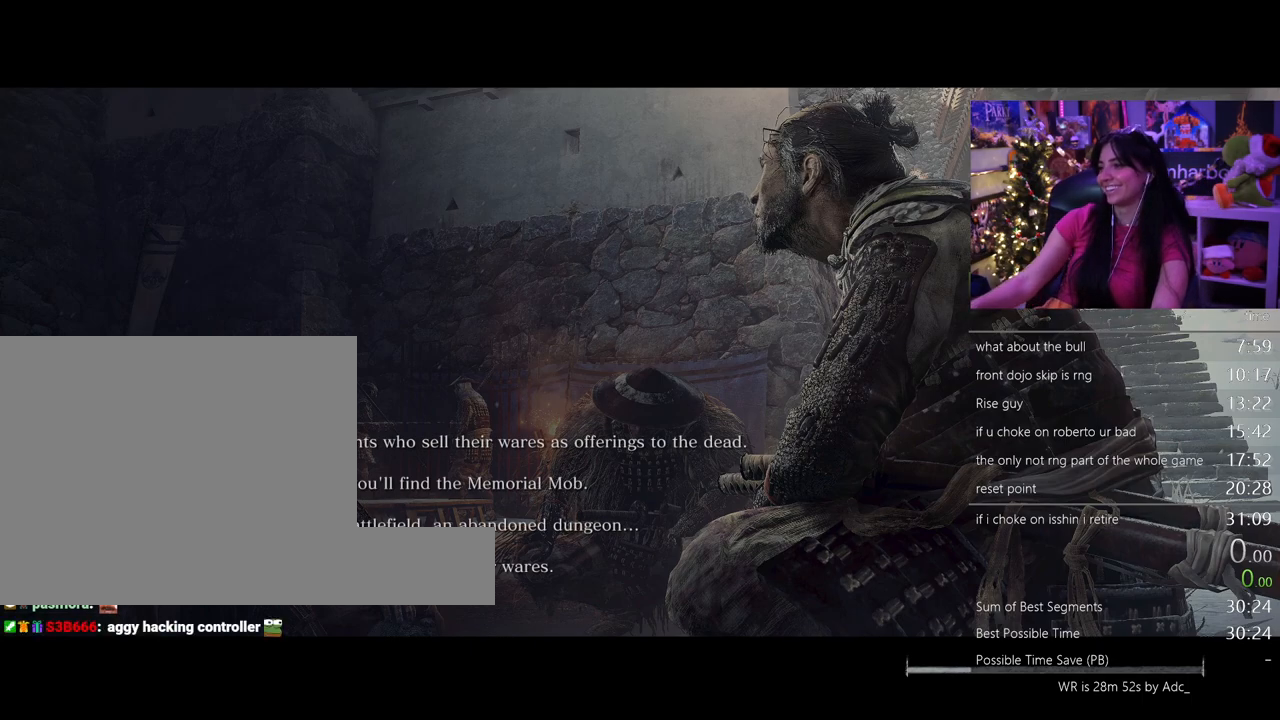
{"keys": [], "mouse": [], "events": []}
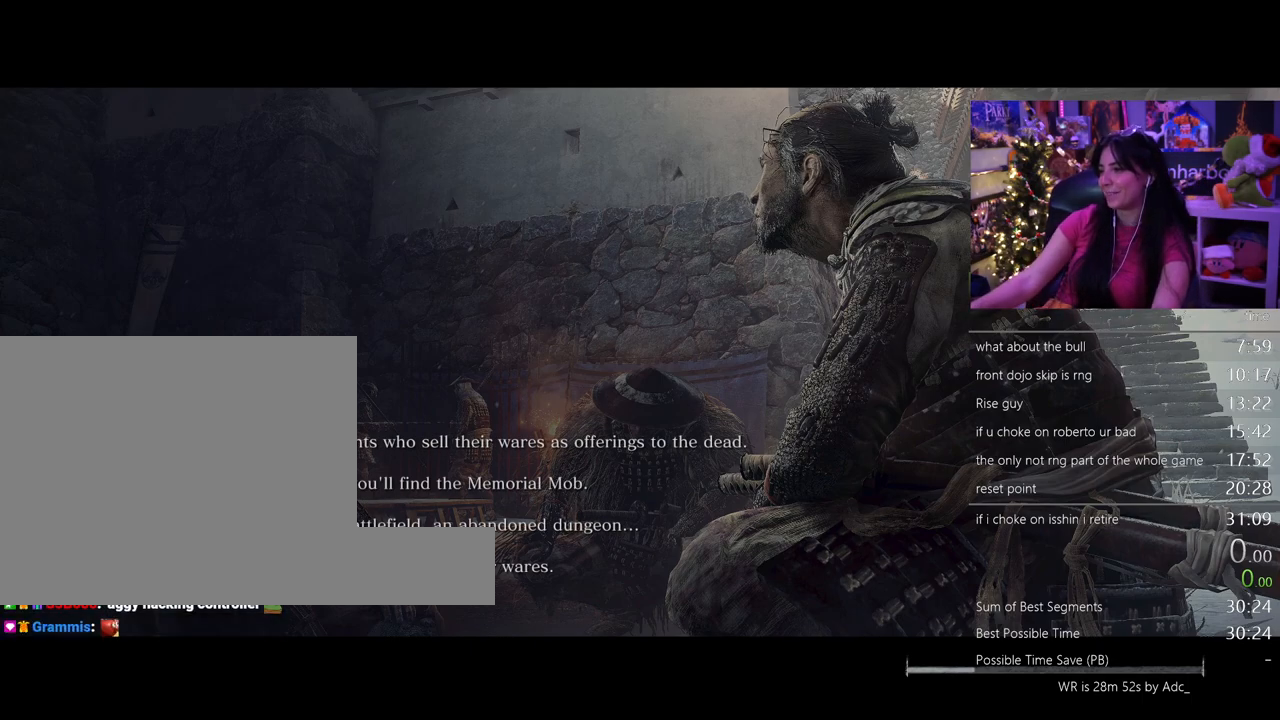
{"keys": [], "mouse": [], "events": []}
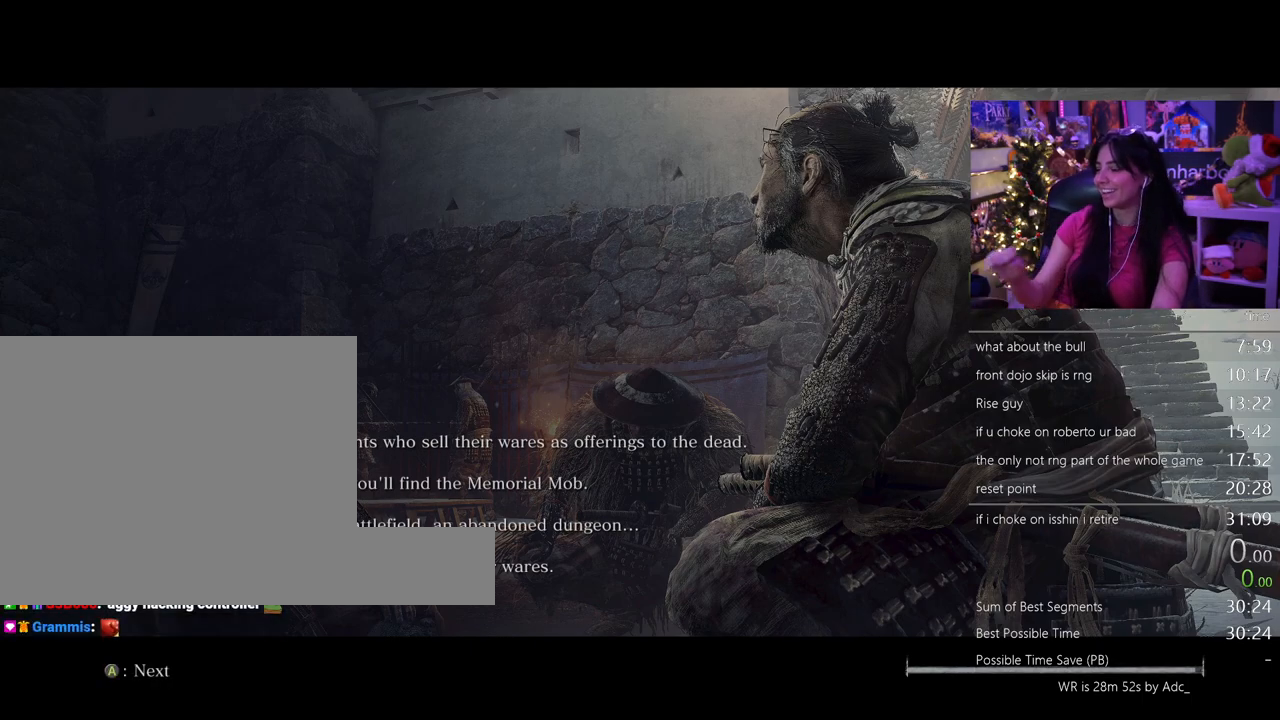
{"keys": [], "mouse": [], "events": []}
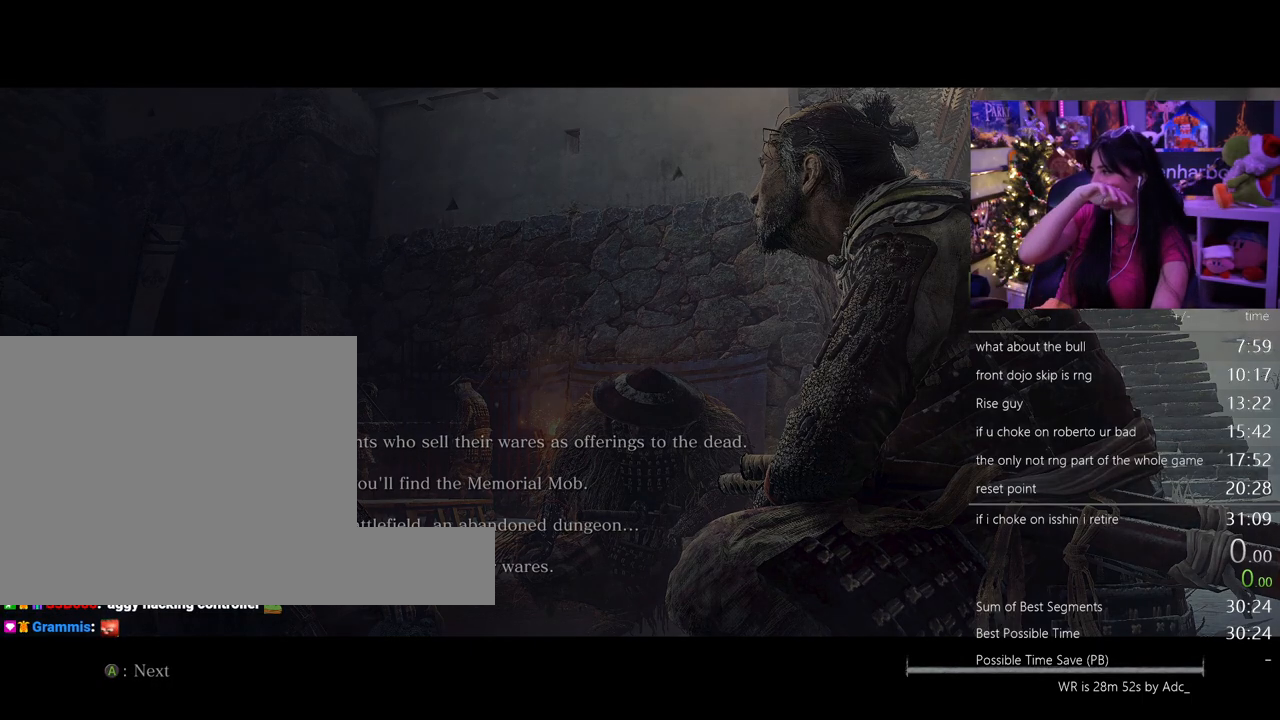
{"keys": [], "mouse": [], "events": []}
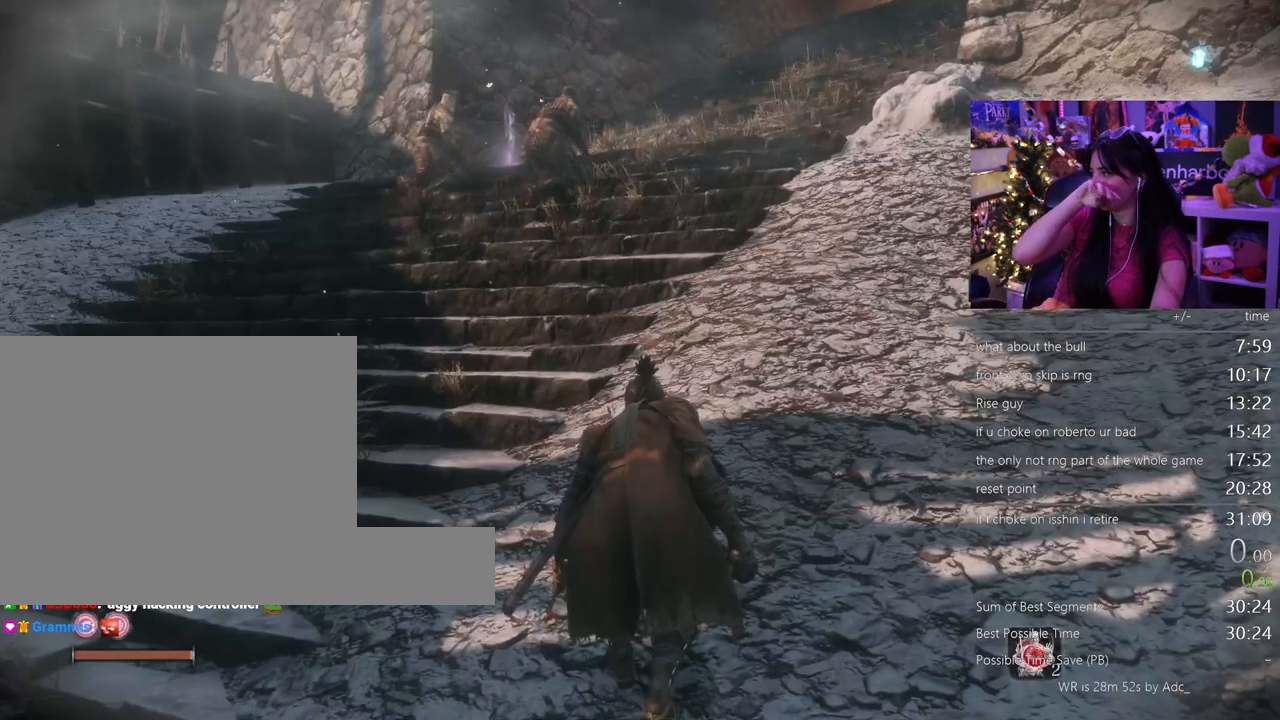
{"keys": [], "mouse": [], "events": []}
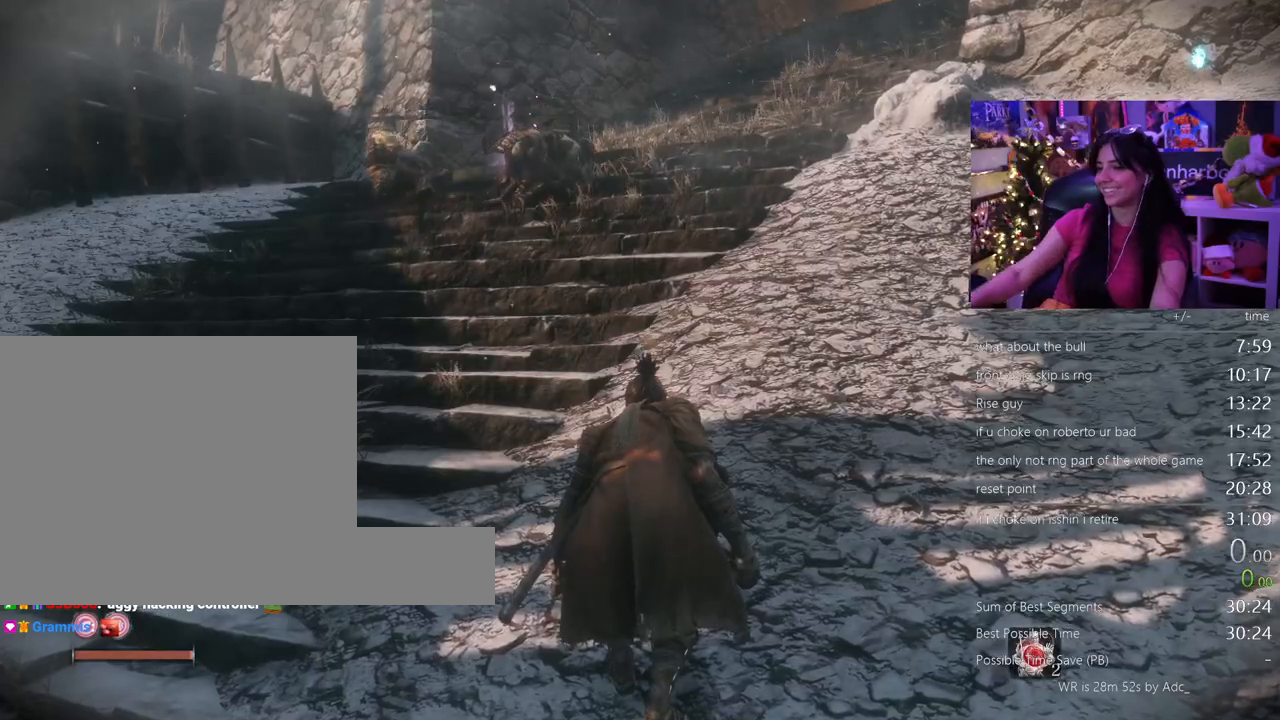
{"keys": [], "mouse": [], "events": []}
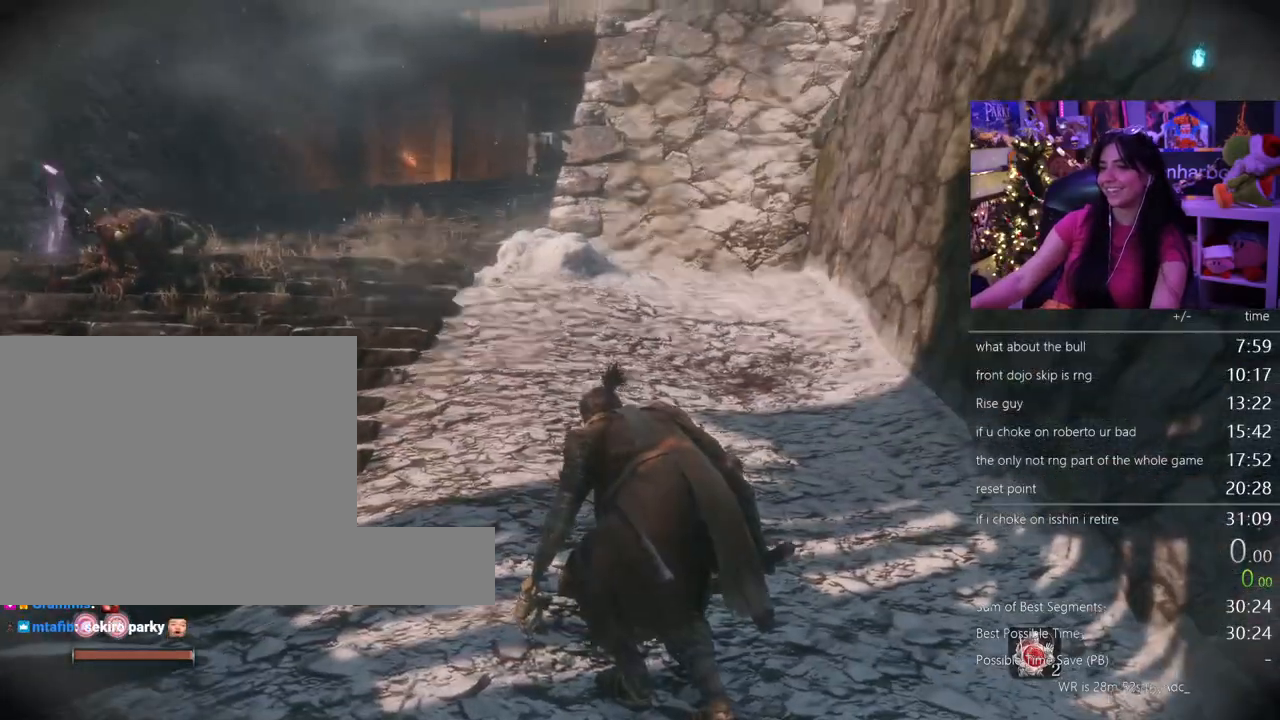
{"keys": ["shift", "w"], "mouse": [], "events": [[317, "shift", "down"], [317, "w", "down"]]}
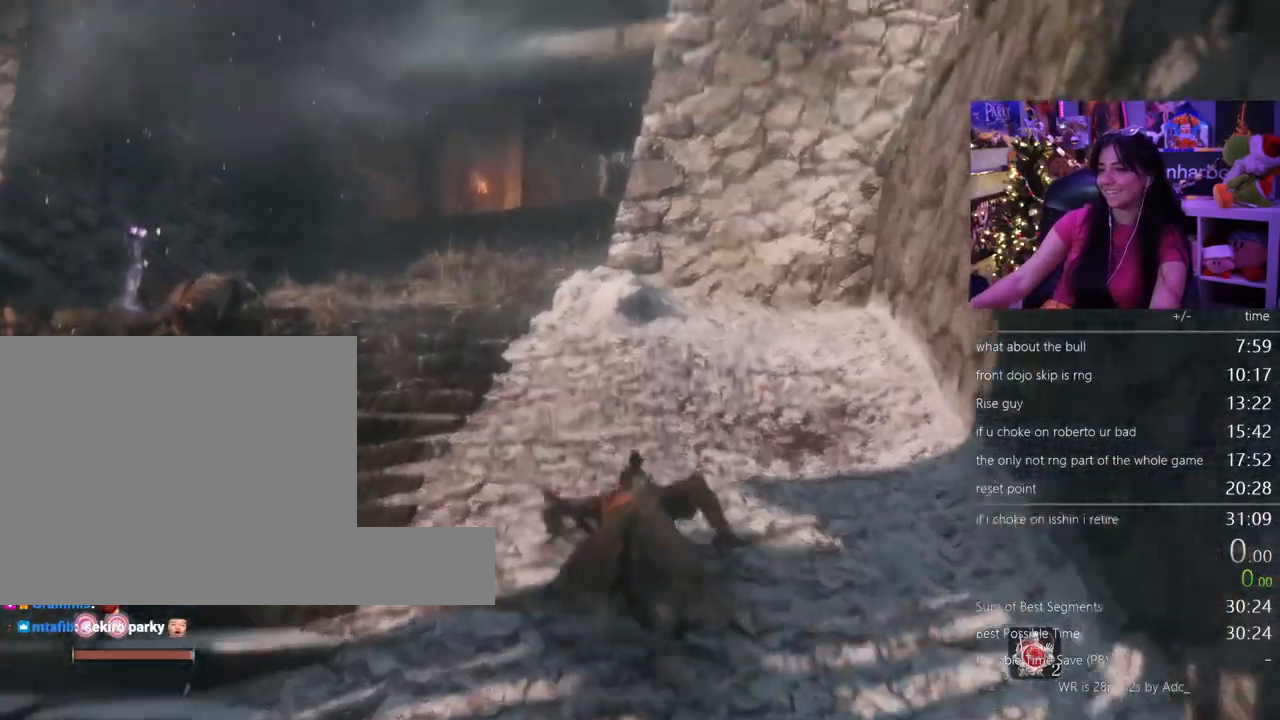
{"keys": ["shift", "w"], "mouse": [], "events": [[217, "space", "down"], [333, "space", "up"]]}
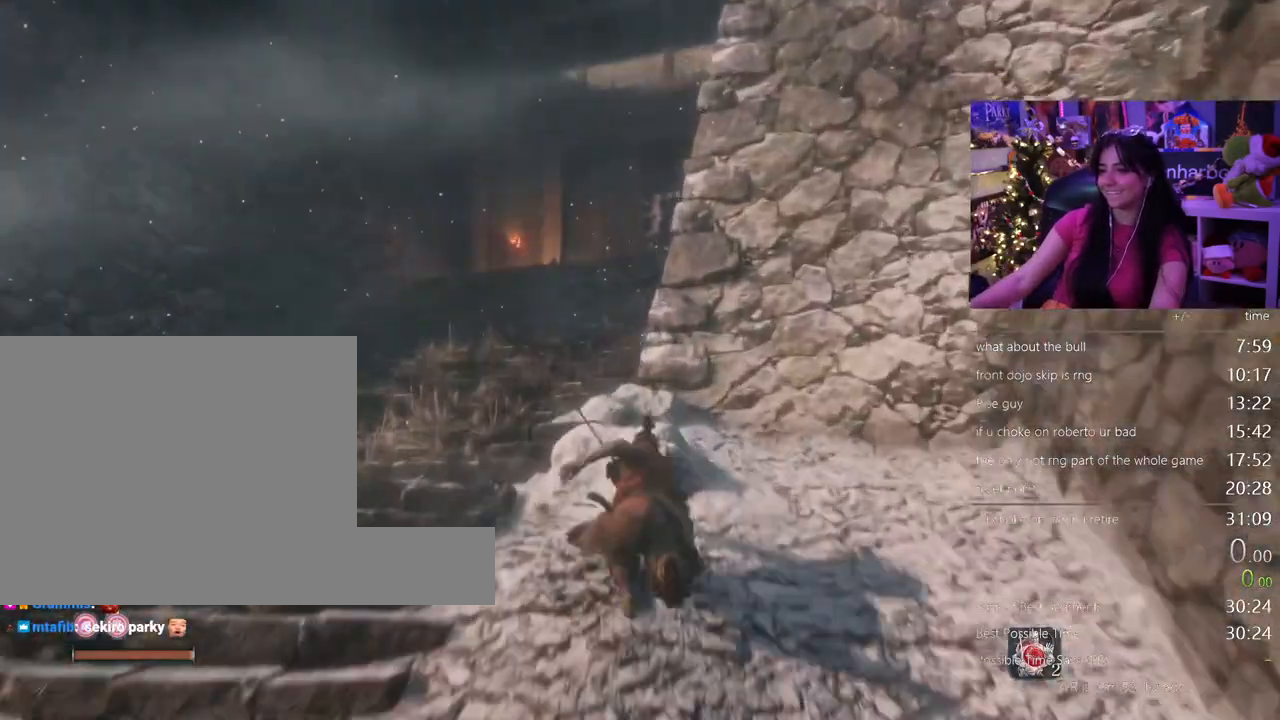
{"keys": ["shift", "w"], "mouse": [], "events": []}
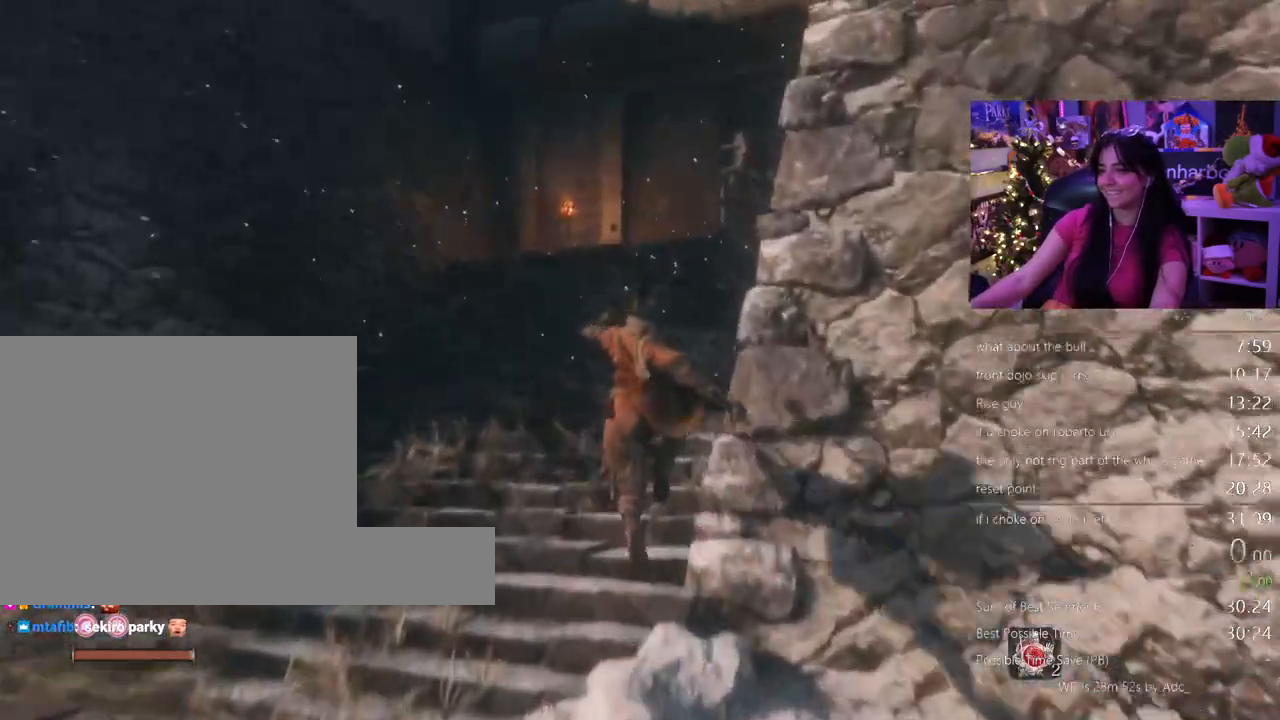
{"keys": ["shift", "w"], "mouse": [], "events": []}
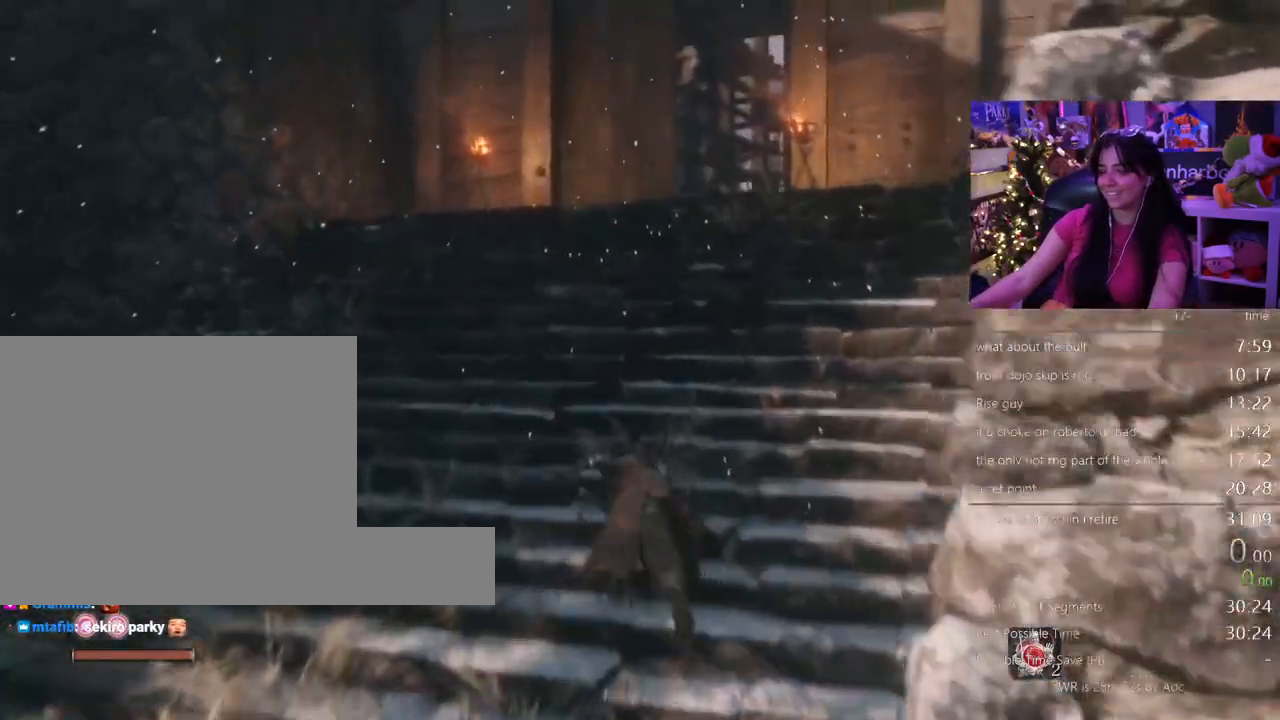
{"keys": ["shift", "w"], "mouse": [], "events": []}
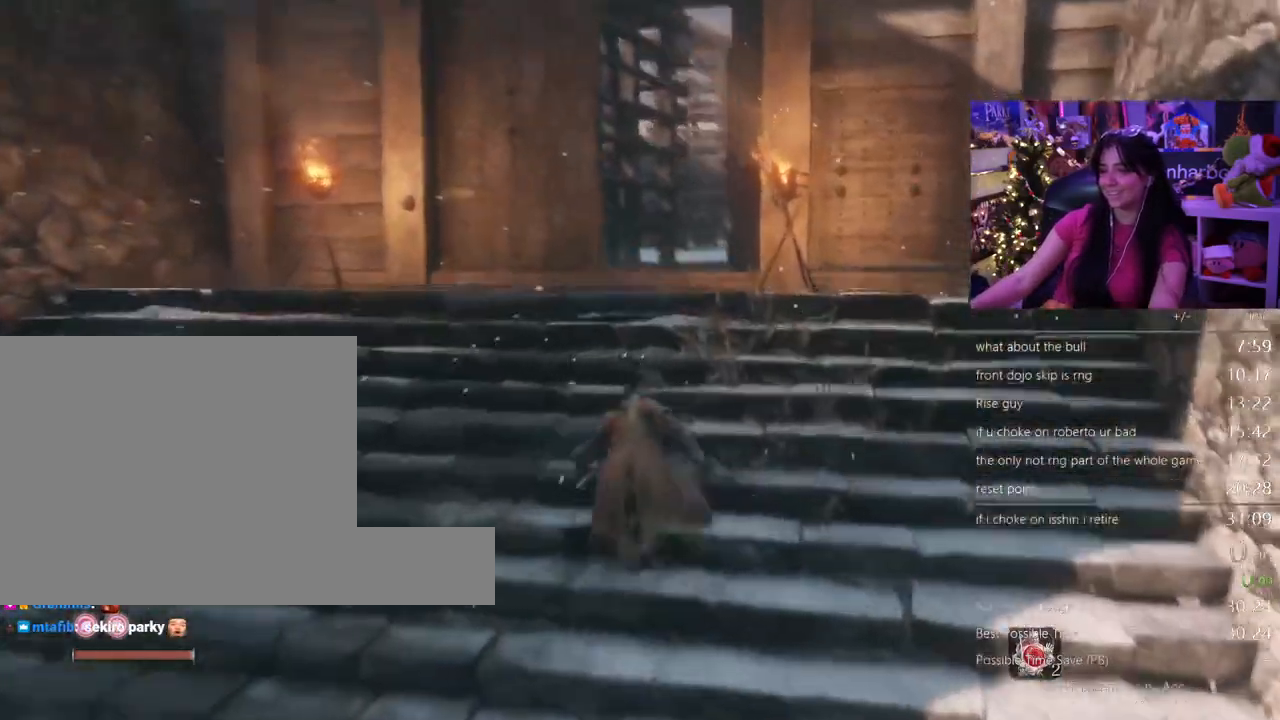
{"keys": ["shift", "w"], "mouse": [], "events": []}
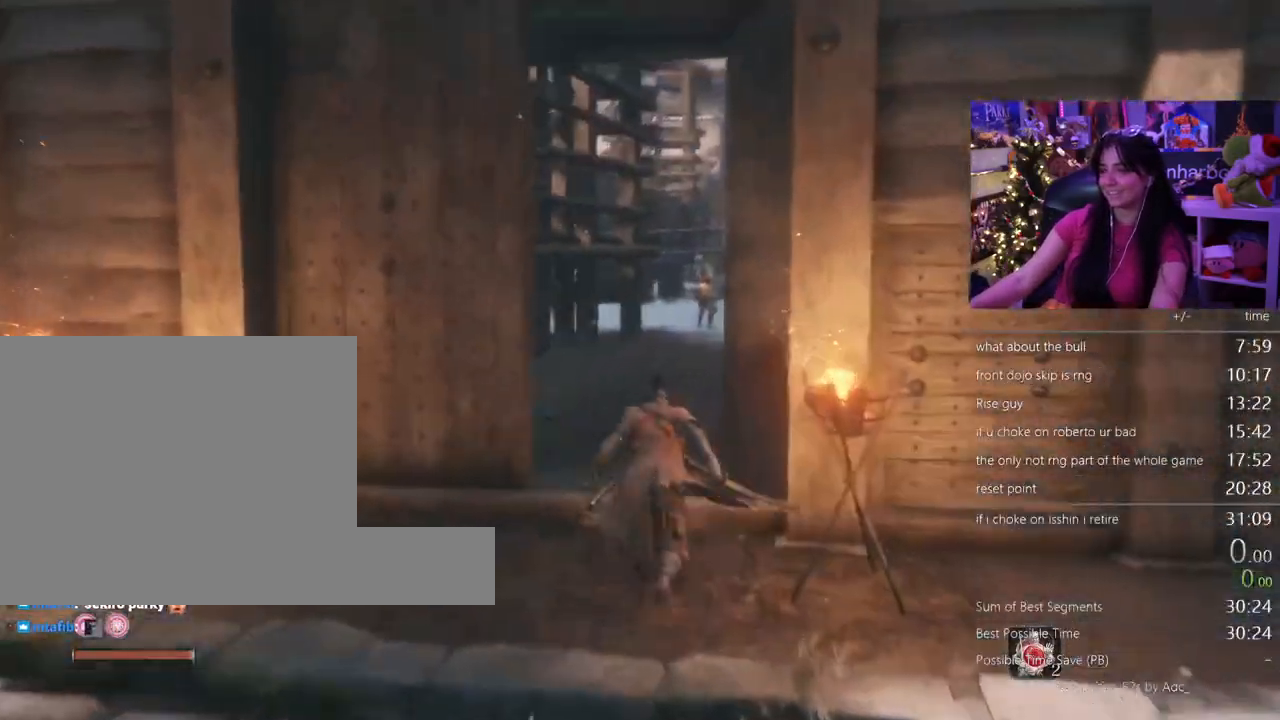
{"keys": ["shift", "w"], "mouse": [], "events": []}
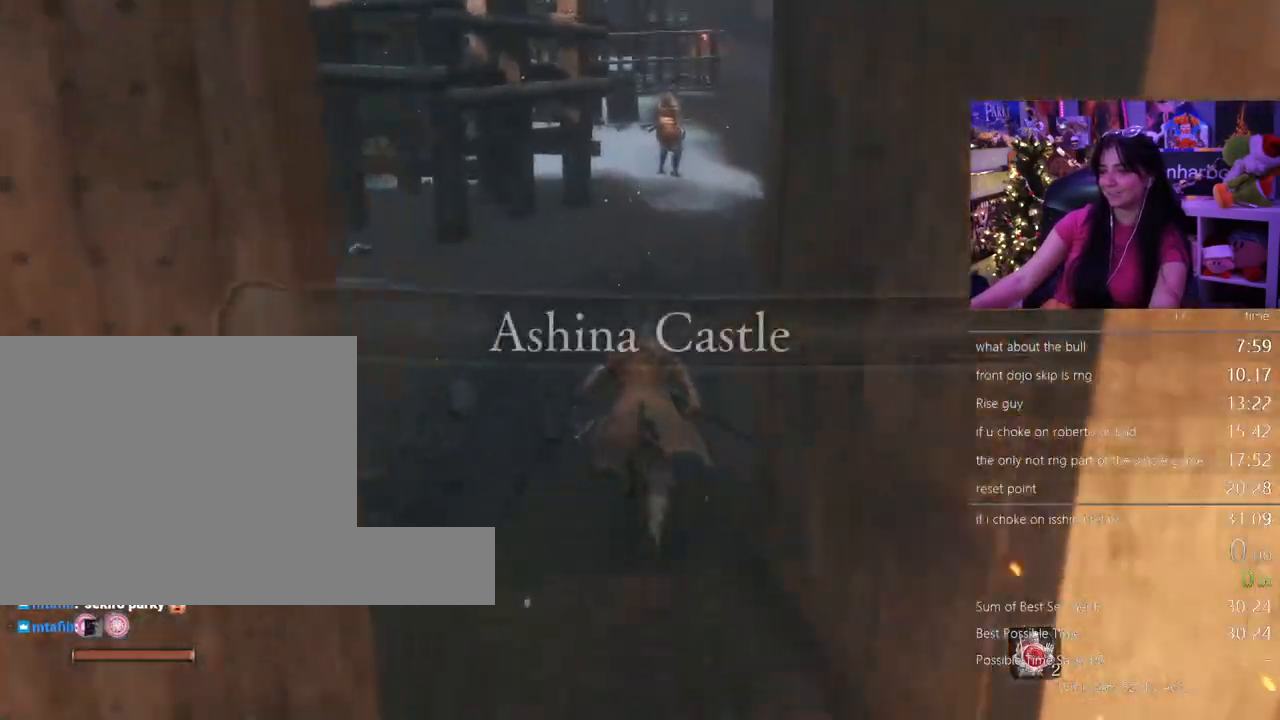
{"keys": ["shift", "w"], "mouse": [], "events": []}
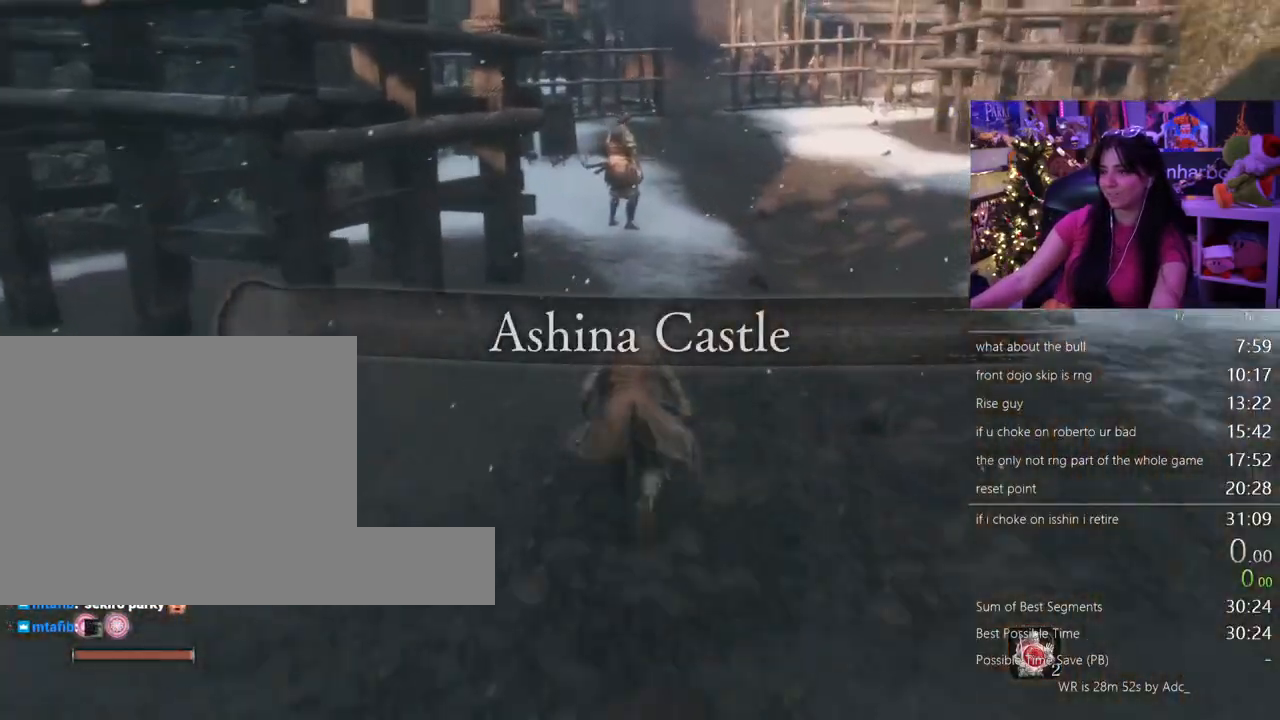
{"keys": ["shift", "w"], "mouse": [], "events": []}
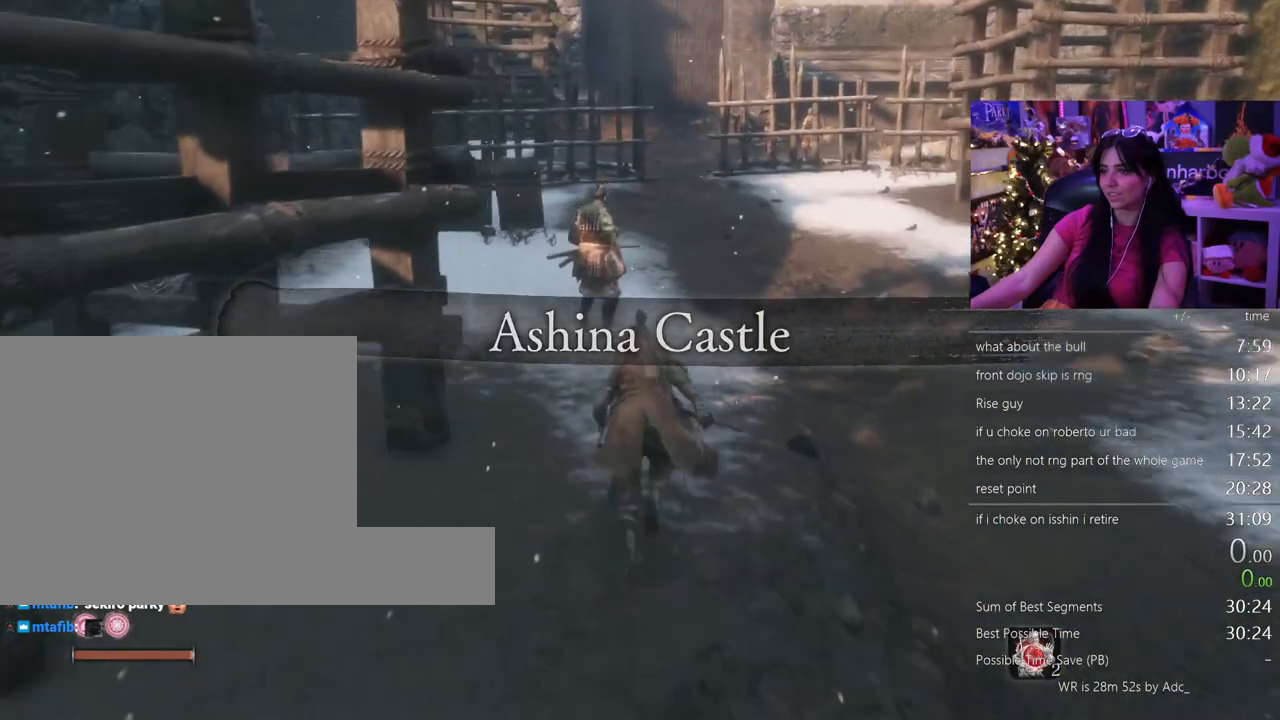
{"keys": ["w"], "mouse": [], "events": [[267, "shift", "up"]]}
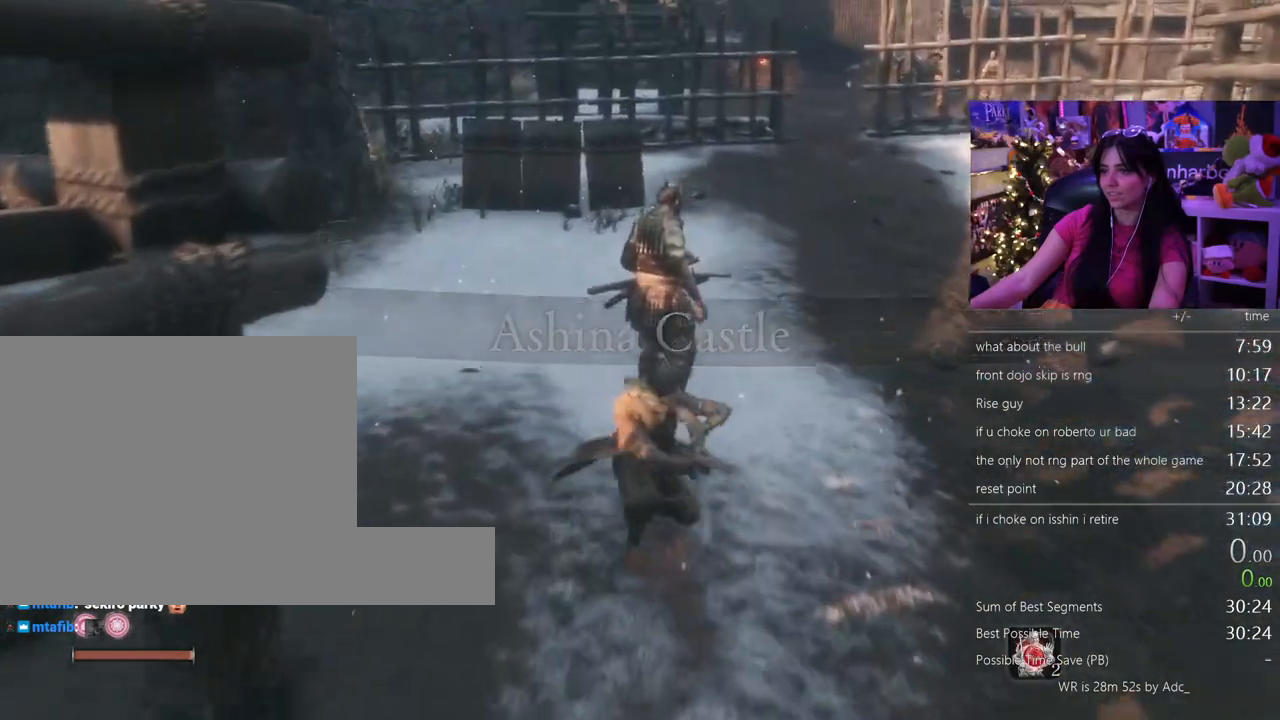
{"keys": ["w"], "mouse": [], "events": []}
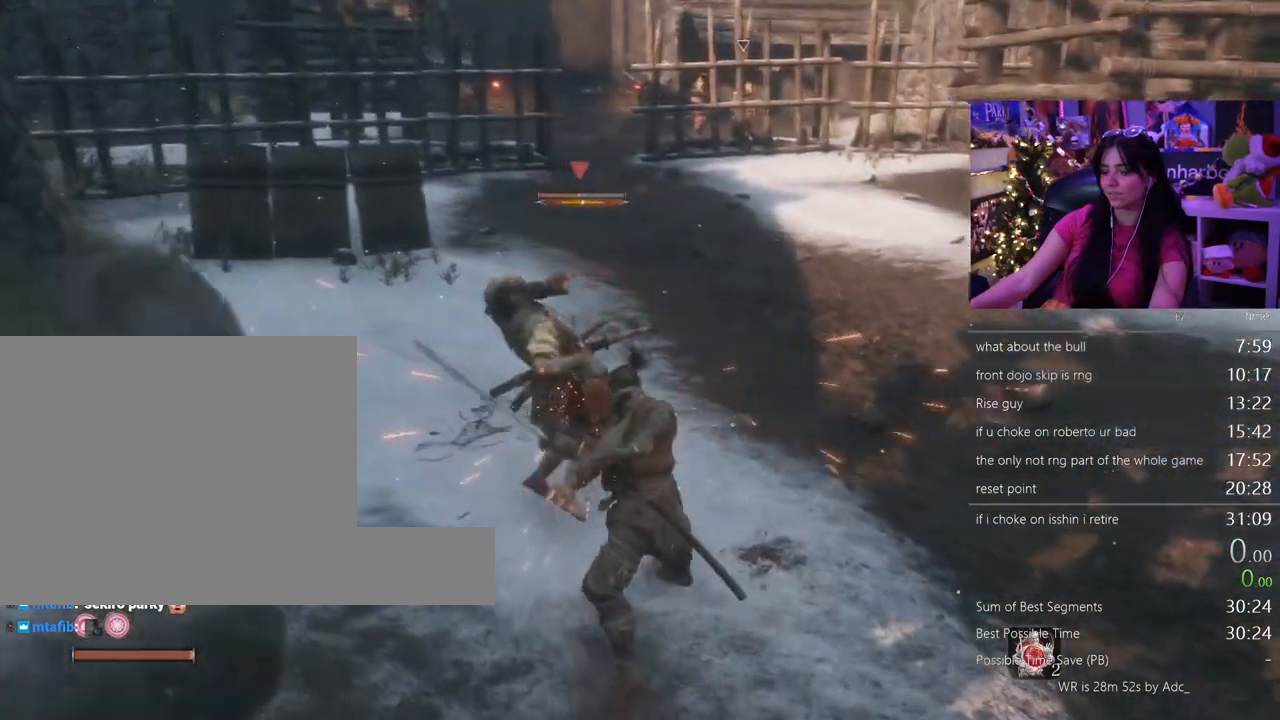
{"keys": ["shift", "w"], "mouse": [], "events": [[433, "shift", "down"]]}
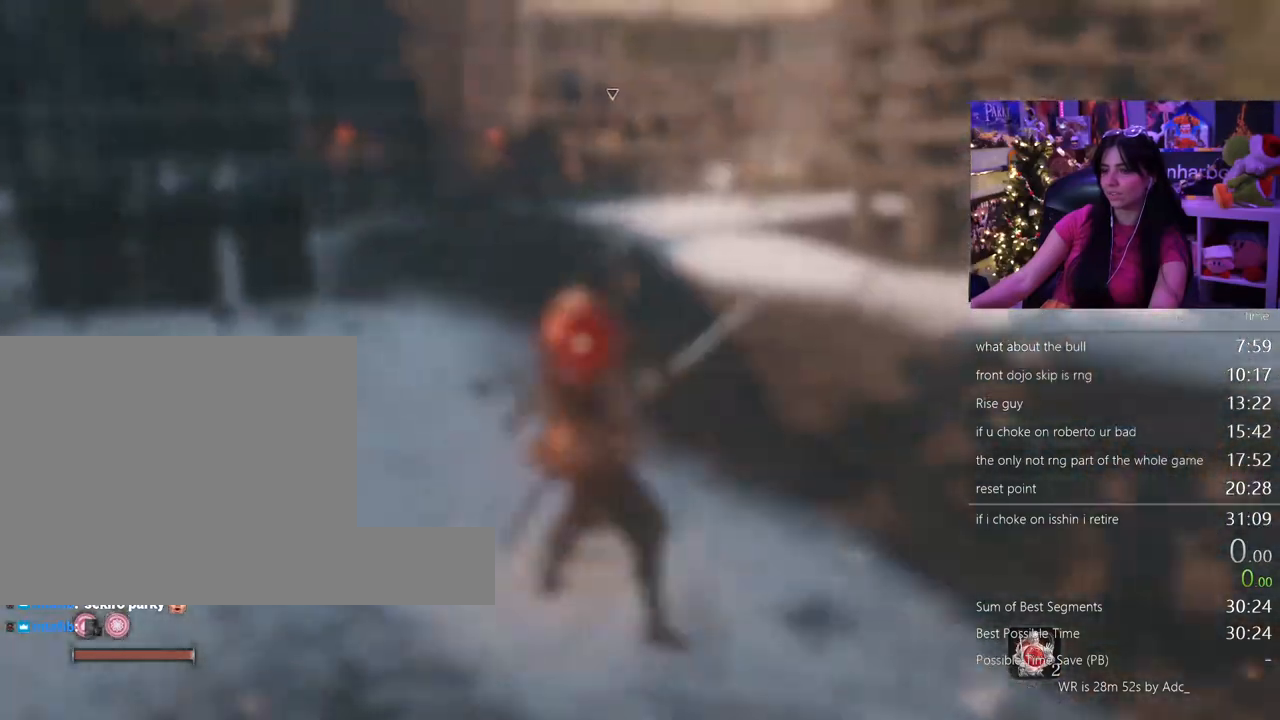
{"keys": ["shift", "w"], "mouse": [], "events": []}